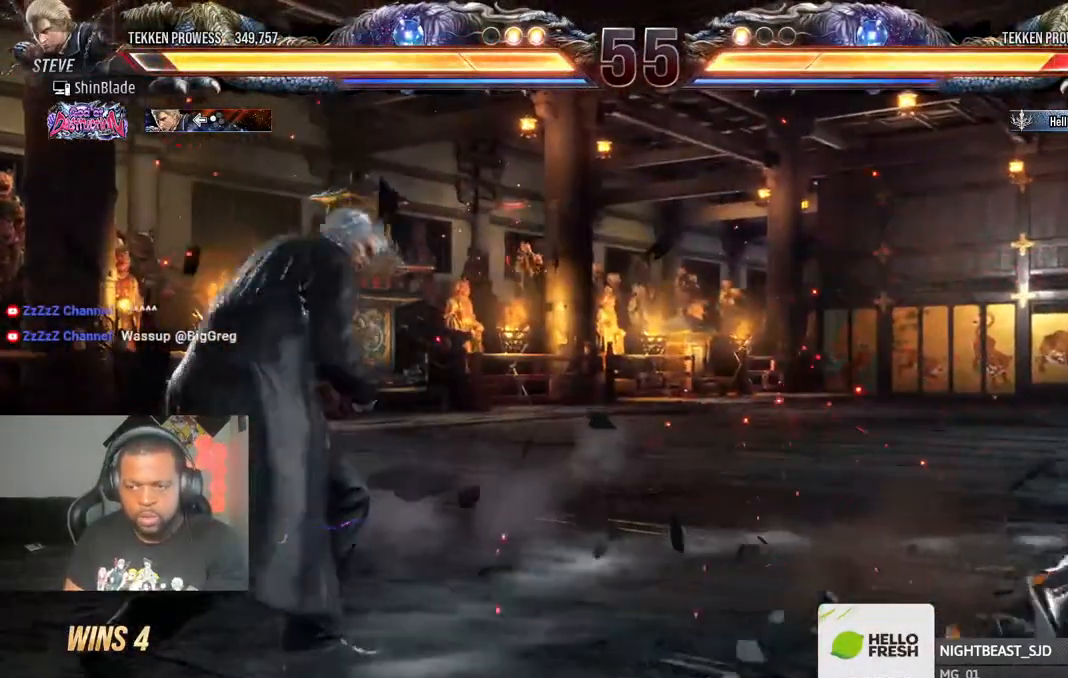
Gameplay with a controller (PlayStation layout); each line is a JSON object with the inputs held at the frame after it (dt_ms = milliseconds from this image to that frame). "events" lists button and stick changes between this image and that frame as [ms after this image, input, new state], when the widget could be followed in between.
{"dt_ms": 500, "buttons": ["CROSS", "DPAD_UP", "DPAD_LEFT"], "left_stick": "center", "right_stick": "center", "events": [[67, "DPAD_DOWN", "down"], [133, "DPAD_DOWN", "up"], [183, "DPAD_DOWN", "down"], [283, "DPAD_DOWN", "up"], [317, "DPAD_LEFT", "down"], [350, "DPAD_UP", "down"], [383, "CROSS", "down"]]}
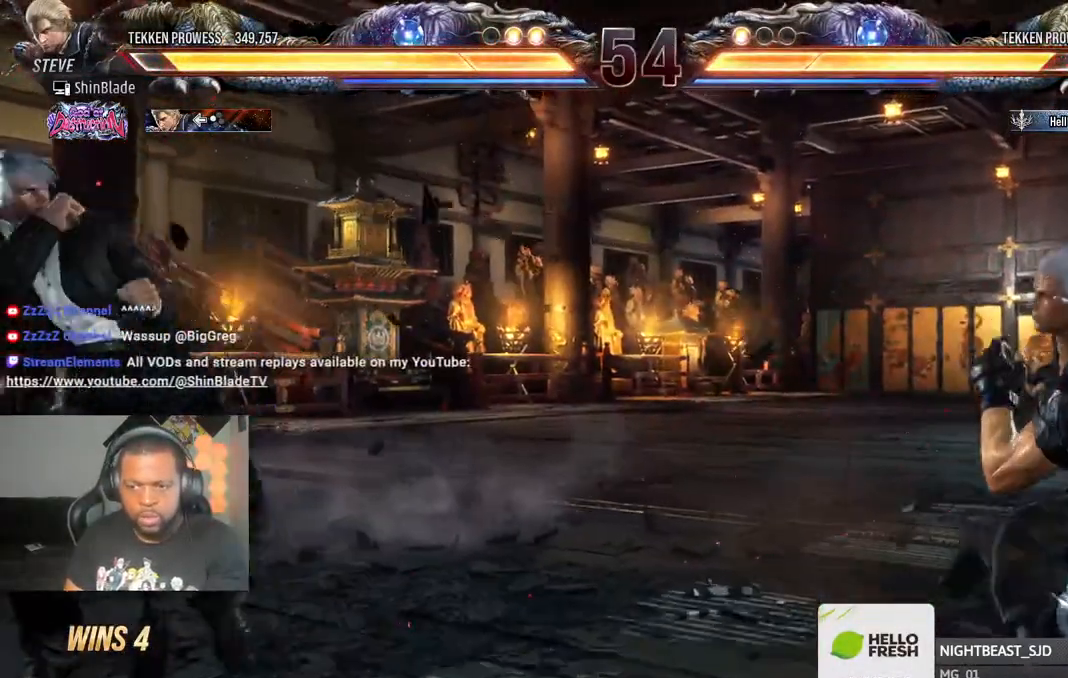
{"dt_ms": 500, "buttons": ["DPAD_DOWN", "DPAD_LEFT"], "left_stick": "center", "right_stick": "center", "events": [[17, "CROSS", "up"], [33, "DPAD_LEFT", "up"], [33, "DPAD_UP", "up"], [233, "DPAD_RIGHT", "down"], [317, "CROSS", "down"], [317, "DPAD_DOWN", "down"], [417, "DPAD_RIGHT", "up"], [433, "DPAD_LEFT", "down"], [483, "CROSS", "up"]]}
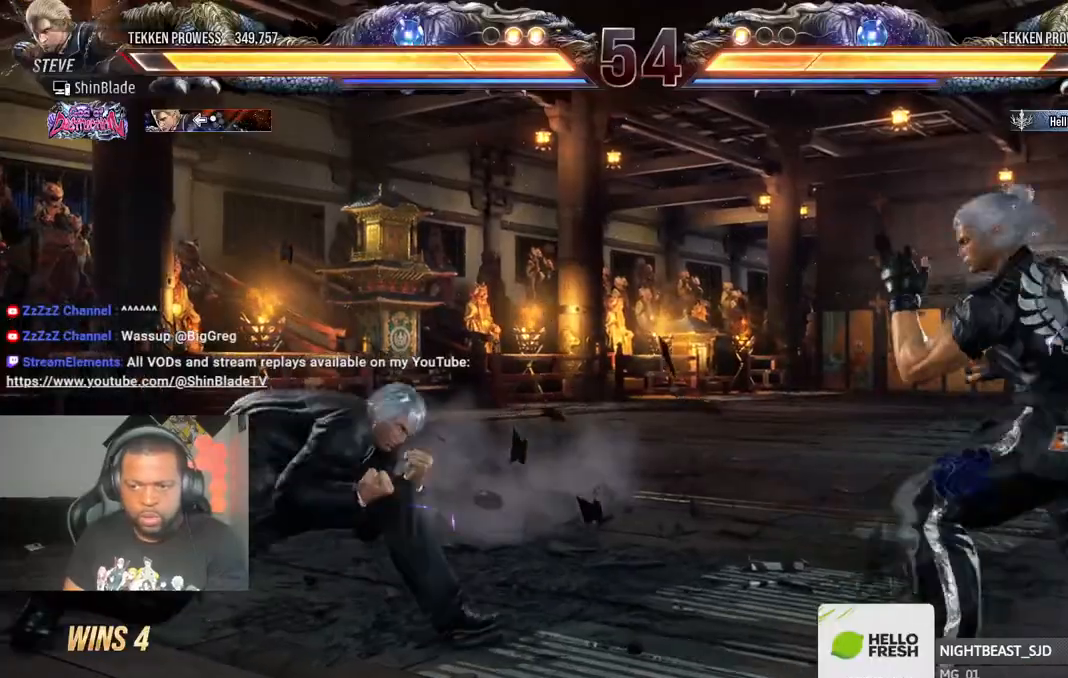
{"dt_ms": 500, "buttons": [], "left_stick": "center", "right_stick": "center", "events": [[100, "DPAD_DOWN", "up"], [133, "DPAD_LEFT", "up"], [200, "DPAD_LEFT", "down"], [267, "DPAD_LEFT", "up"], [433, "DPAD_DOWN", "down"], [500, "DPAD_DOWN", "up"]]}
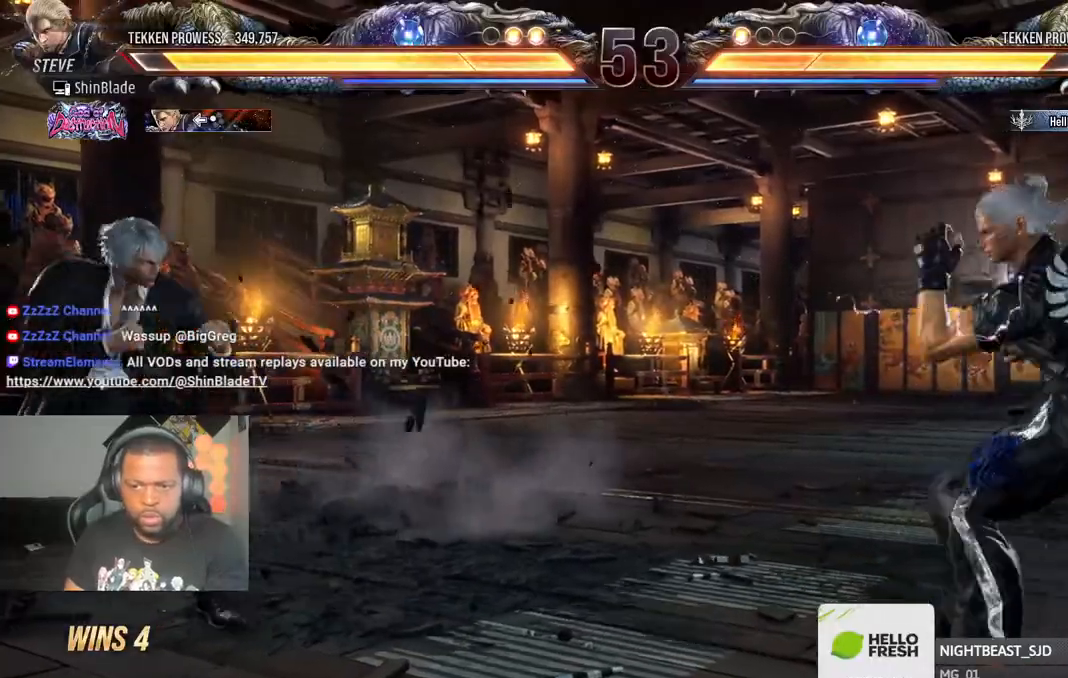
{"dt_ms": 500, "buttons": ["DPAD_LEFT"], "left_stick": "center", "right_stick": "center", "events": [[83, "DPAD_RIGHT", "down"], [150, "DPAD_RIGHT", "up"], [183, "DPAD_RIGHT", "down"], [233, "DPAD_RIGHT", "up"], [267, "DPAD_RIGHT", "down"], [300, "TRIANGLE", "down"], [383, "DPAD_RIGHT", "up"], [467, "TRIANGLE", "up"], [483, "DPAD_LEFT", "down"]]}
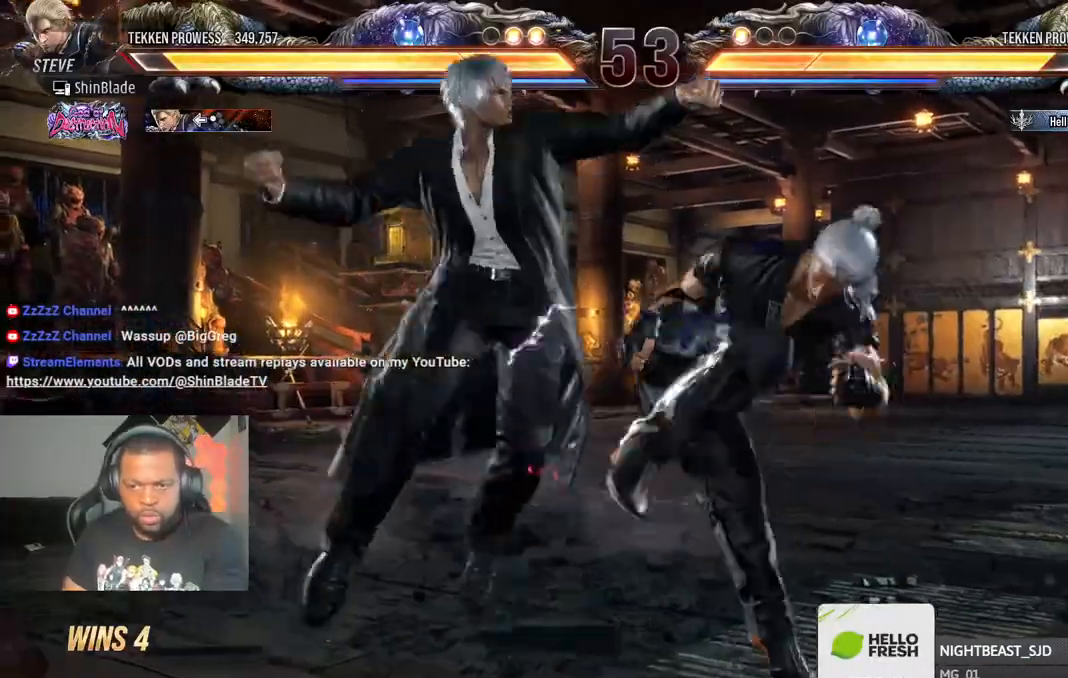
{"dt_ms": 500, "buttons": ["CROSS", "DPAD_RIGHT"], "left_stick": "center", "right_stick": "center", "events": [[33, "DPAD_DOWN", "down"], [50, "SQUARE", "down"], [100, "TRIANGLE", "down"], [167, "SQUARE", "up"], [183, "DPAD_DOWN", "up"], [200, "SQUARE", "down"], [233, "TRIANGLE", "up"], [300, "TRIANGLE", "down"], [350, "CIRCLE", "down"], [350, "SQUARE", "up"], [367, "TRIANGLE", "up"], [400, "CROSS", "down"], [400, "DPAD_LEFT", "up"], [450, "CIRCLE", "up"], [500, "DPAD_RIGHT", "down"]]}
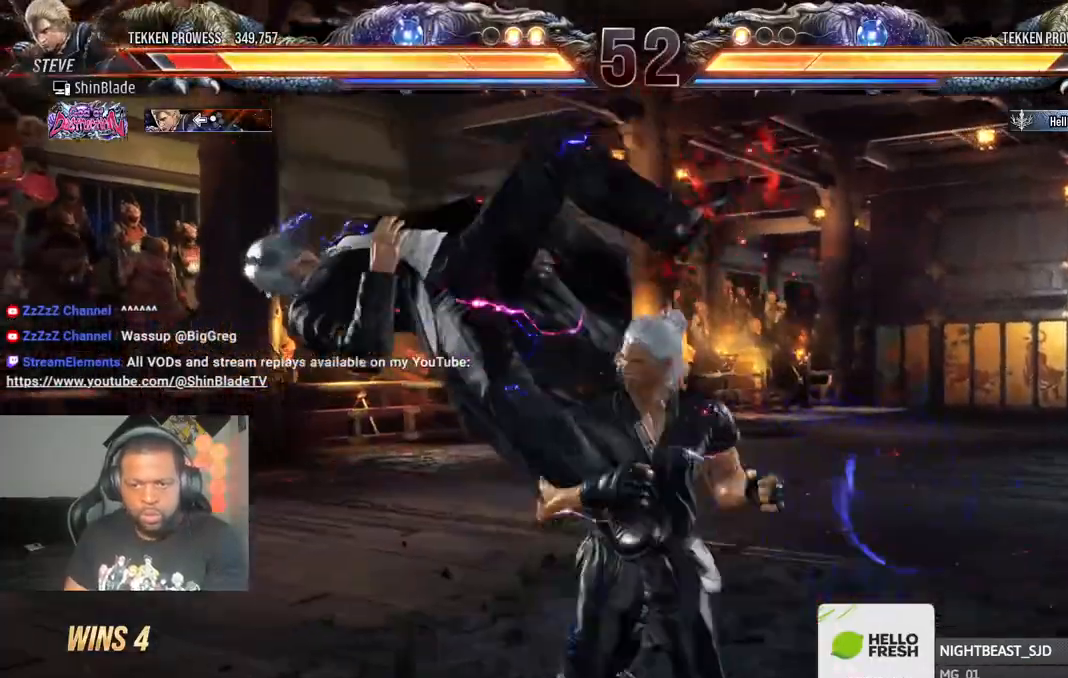
{"dt_ms": 500, "buttons": [], "left_stick": "center", "right_stick": "center", "events": [[33, "CROSS", "up"], [50, "DPAD_RIGHT", "up"], [317, "CIRCLE", "down"], [333, "CIRCLE", "up"]]}
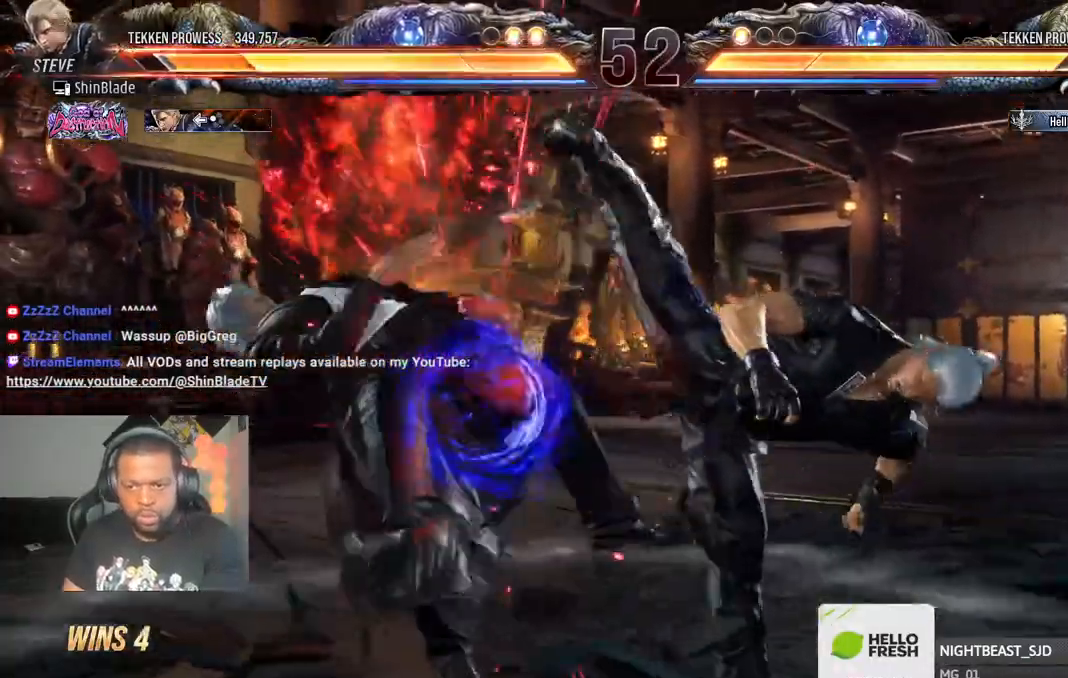
{"dt_ms": 500, "buttons": [], "left_stick": "center", "right_stick": "center", "events": [[67, "DPAD_LEFT", "down"], [100, "CROSS", "down"], [150, "CIRCLE", "down"], [167, "CROSS", "up"], [217, "DPAD_LEFT", "up"], [267, "CIRCLE", "up"], [383, "SQUARE", "down"], [467, "SQUARE", "up"]]}
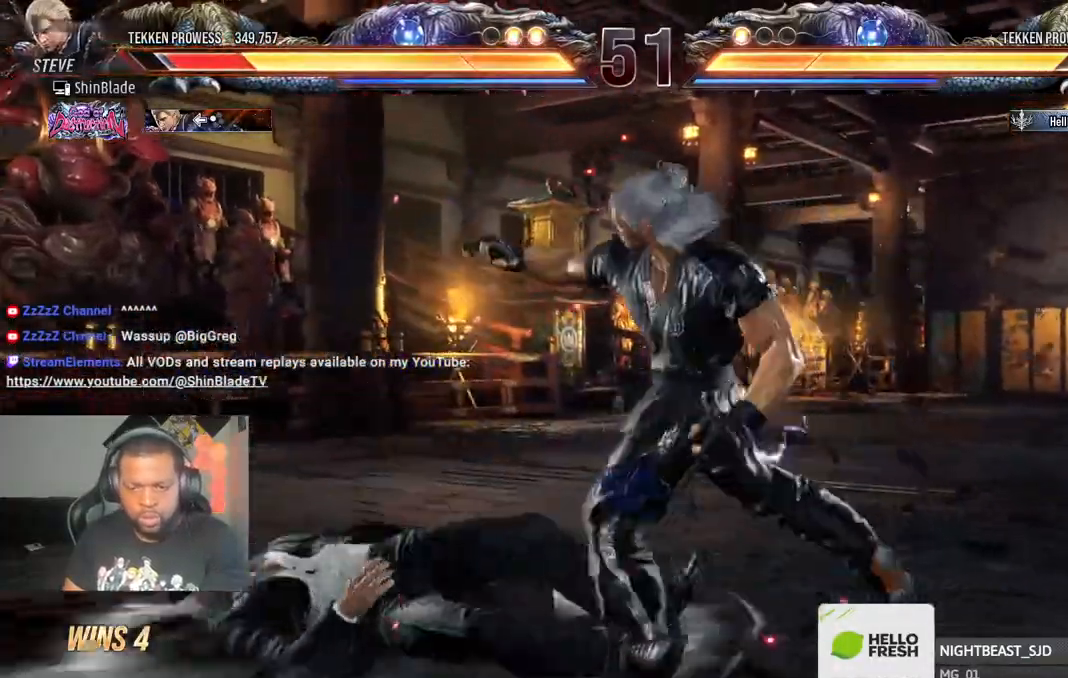
{"dt_ms": 500, "buttons": ["CROSS"], "left_stick": "center", "right_stick": "center", "events": [[17, "SQUARE", "down"], [100, "SQUARE", "up"], [150, "SQUARE", "down"], [217, "SQUARE", "up"], [417, "CROSS", "down"]]}
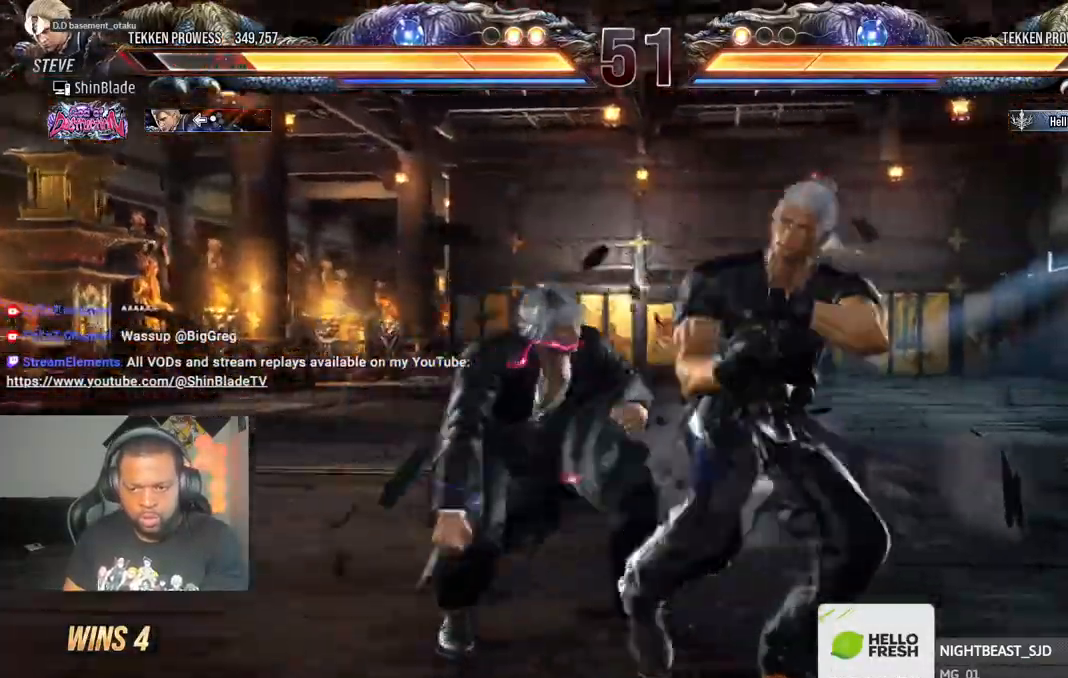
{"dt_ms": 500, "buttons": [], "left_stick": "center", "right_stick": "center", "events": [[233, "SQUARE", "down"], [250, "CROSS", "up"], [350, "SQUARE", "up"], [433, "SQUARE", "down"], [500, "SQUARE", "up"]]}
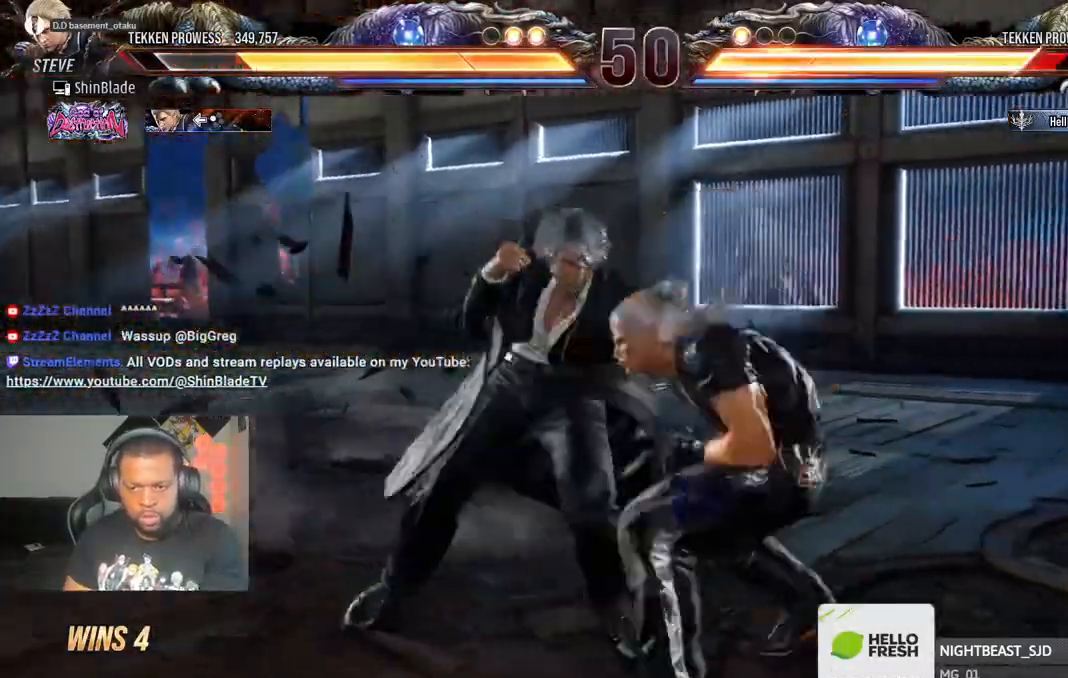
{"dt_ms": 500, "buttons": ["SQUARE"], "left_stick": "center", "right_stick": "center", "events": [[50, "SQUARE", "down"], [117, "SQUARE", "up"], [300, "SQUARE", "down"]]}
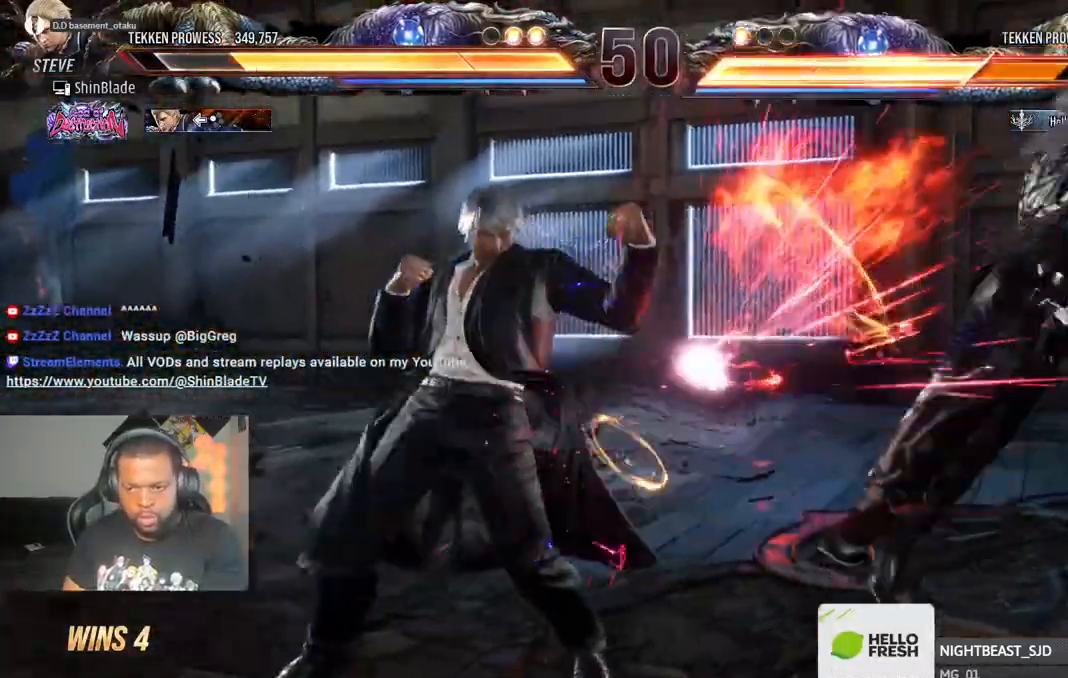
{"dt_ms": 500, "buttons": ["DPAD_RIGHT"], "left_stick": "center", "right_stick": "center", "events": [[33, "SQUARE", "up"], [100, "DPAD_RIGHT", "down"], [167, "DPAD_RIGHT", "up"], [233, "DPAD_RIGHT", "down"]]}
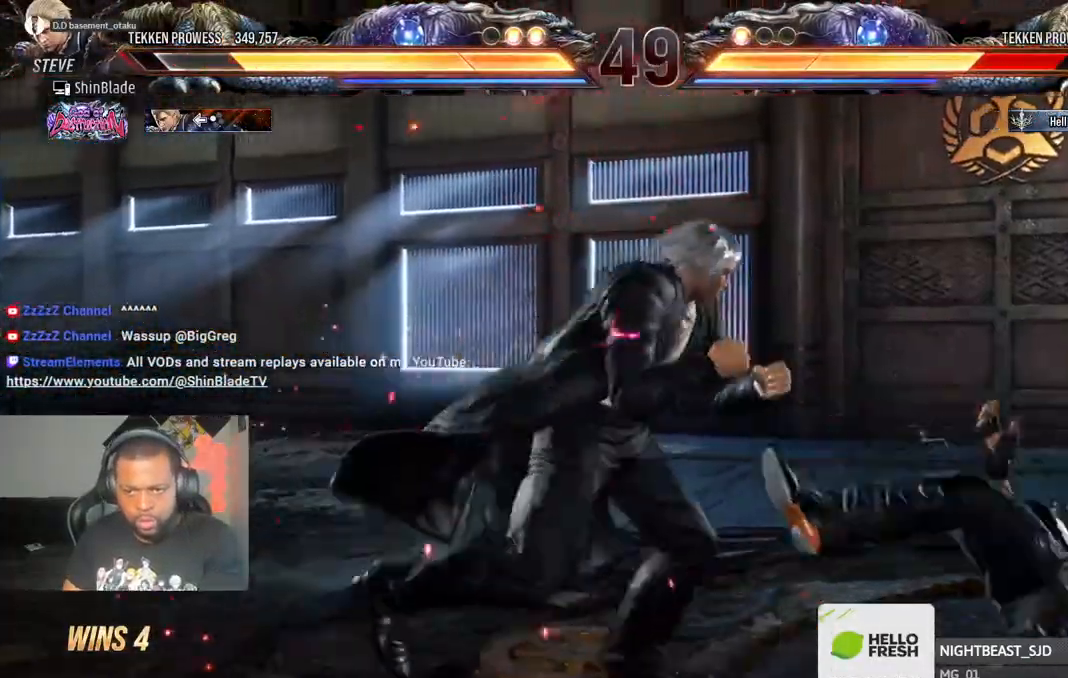
{"dt_ms": 500, "buttons": ["DPAD_RIGHT"], "left_stick": "center", "right_stick": "center", "events": [[117, "DPAD_DOWN", "down"], [150, "DPAD_RIGHT", "up"], [200, "DPAD_DOWN", "up"], [300, "DPAD_RIGHT", "down"], [383, "DPAD_RIGHT", "up"], [433, "DPAD_RIGHT", "down"]]}
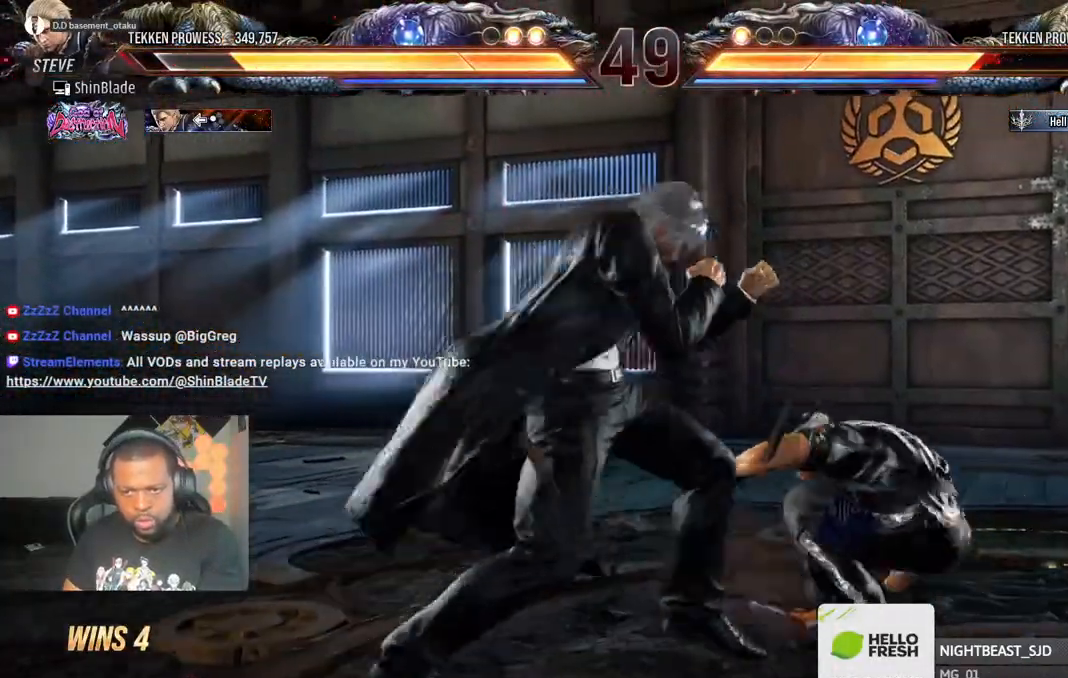
{"dt_ms": 500, "buttons": ["TRIANGLE", "DPAD_DOWN", "DPAD_RIGHT"], "left_stick": "center", "right_stick": "center", "events": [[150, "TRIANGLE", "down"], [350, "DPAD_RIGHT", "up"], [400, "DPAD_LEFT", "down"], [400, "SQUARE", "down"], [400, "TRIANGLE", "up"], [450, "DPAD_DOWN", "down"], [467, "TRIANGLE", "down"], [483, "DPAD_LEFT", "up"], [500, "DPAD_RIGHT", "down"], [500, "SQUARE", "up"]]}
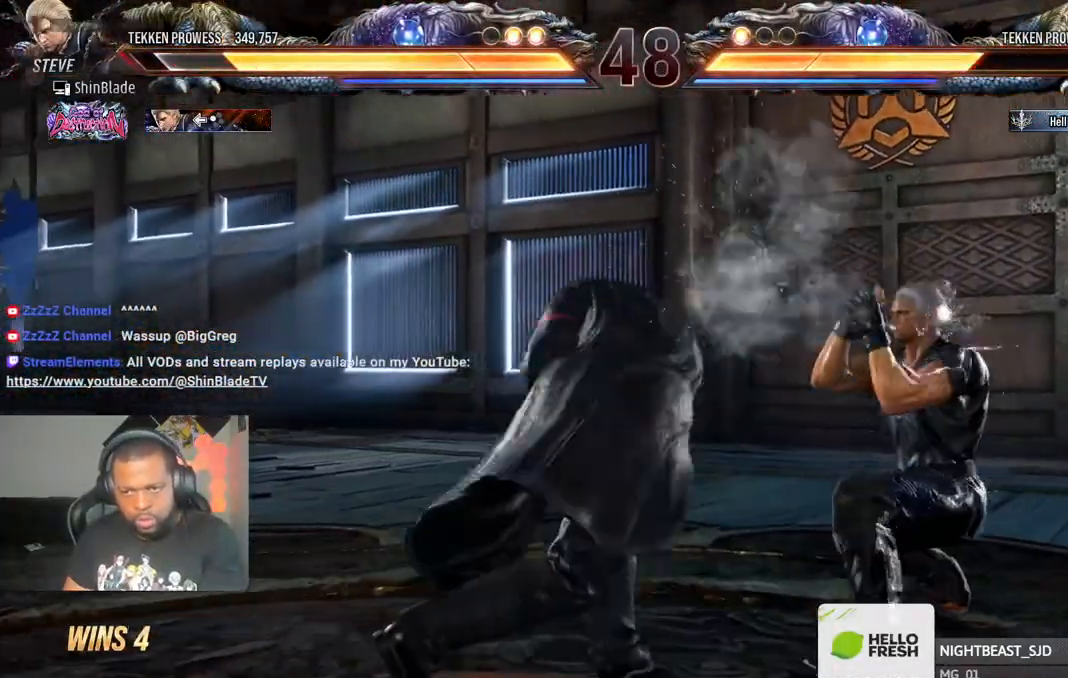
{"dt_ms": 500, "buttons": ["DPAD_LEFT"], "left_stick": "center", "right_stick": "center", "events": [[50, "SQUARE", "down"], [83, "DPAD_RIGHT", "up"], [100, "DPAD_LEFT", "down"], [133, "DPAD_DOWN", "up"], [133, "TRIANGLE", "up"], [150, "DPAD_LEFT", "up"], [167, "SQUARE", "up"], [283, "DPAD_LEFT", "down"], [333, "DPAD_LEFT", "up"], [383, "DPAD_LEFT", "down"]]}
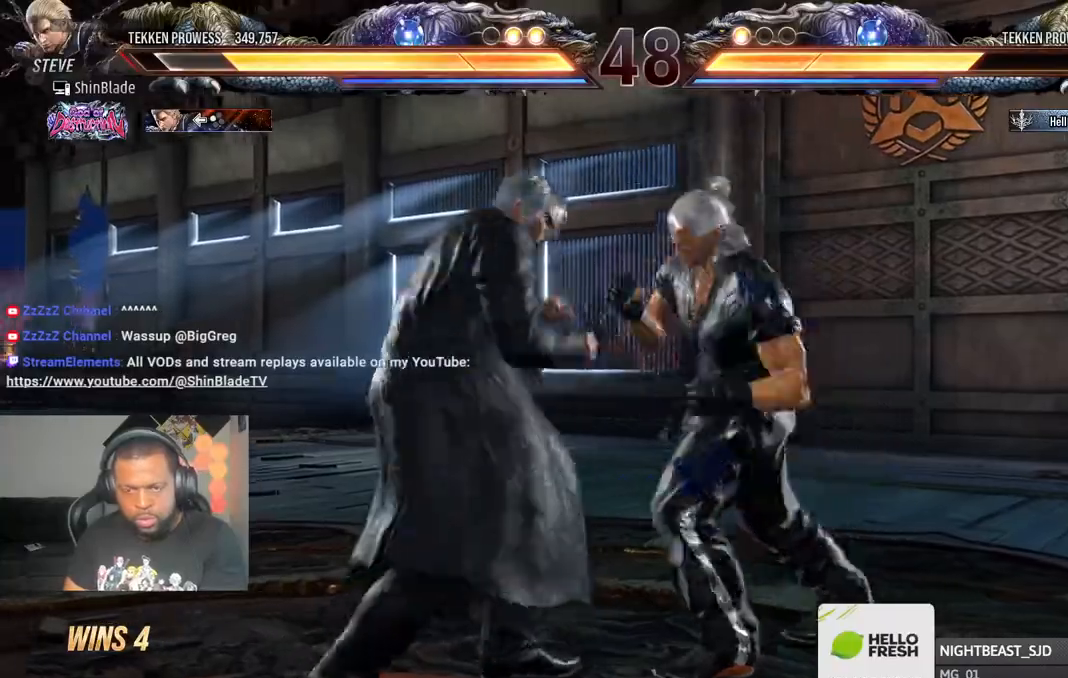
{"dt_ms": 500, "buttons": ["SQUARE", "DPAD_LEFT"], "left_stick": "center", "right_stick": "center", "events": [[383, "DPAD_LEFT", "up"], [417, "DPAD_LEFT", "down"], [433, "SQUARE", "down"]]}
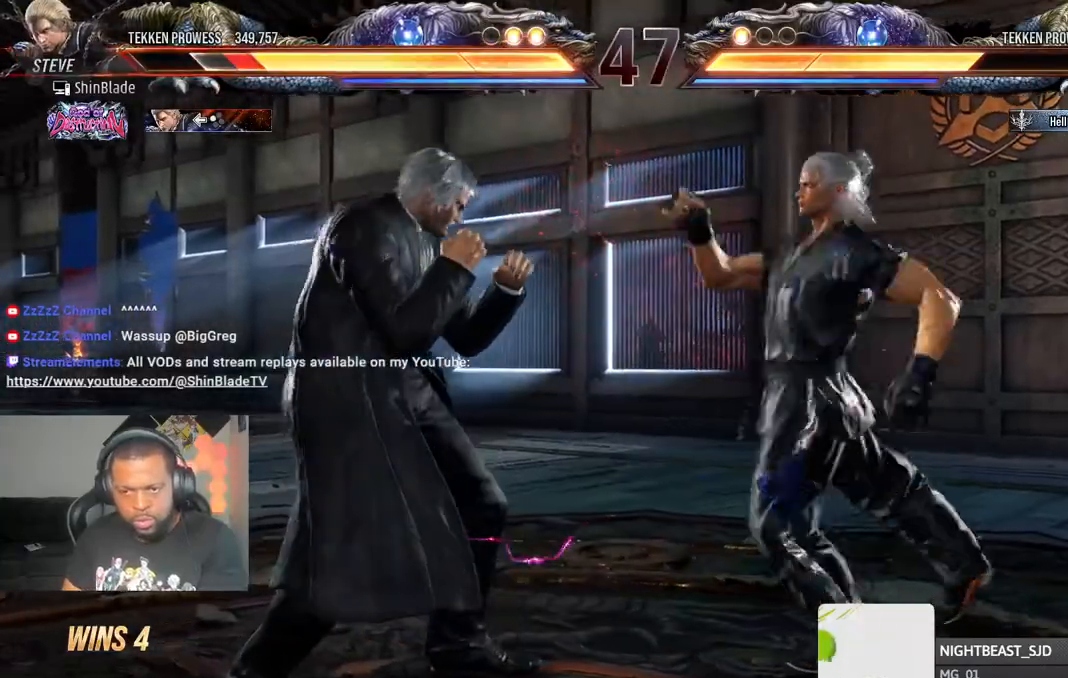
{"dt_ms": 500, "buttons": ["DPAD_LEFT"], "left_stick": "center", "right_stick": "center", "events": [[400, "SQUARE", "up"]]}
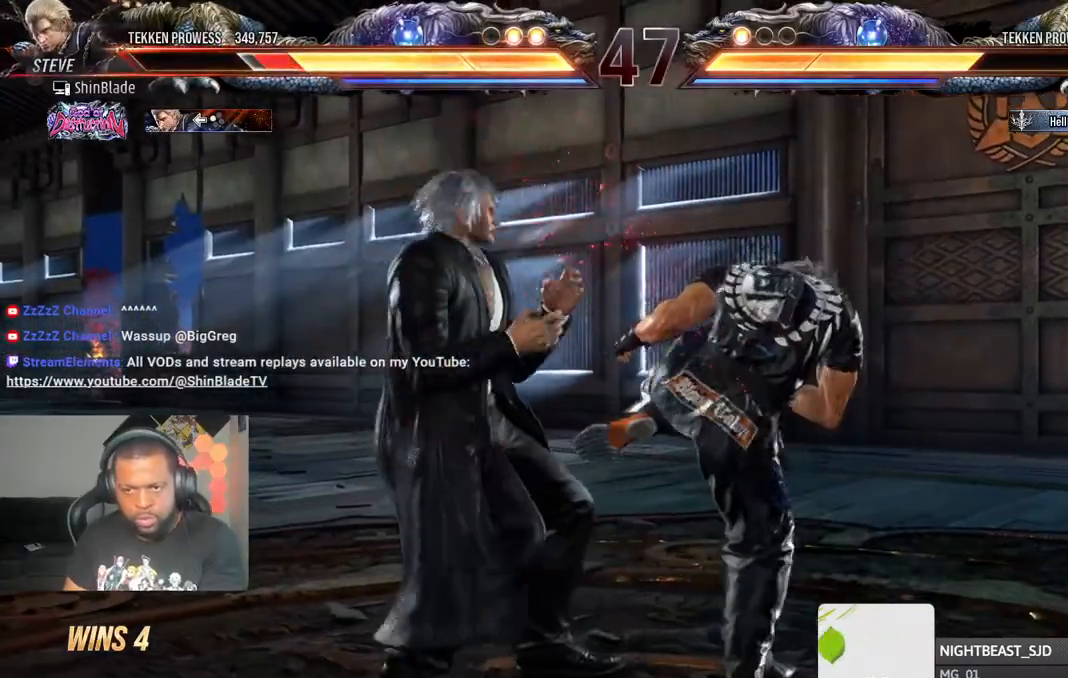
{"dt_ms": 500, "buttons": ["DPAD_LEFT"], "left_stick": "center", "right_stick": "center", "events": []}
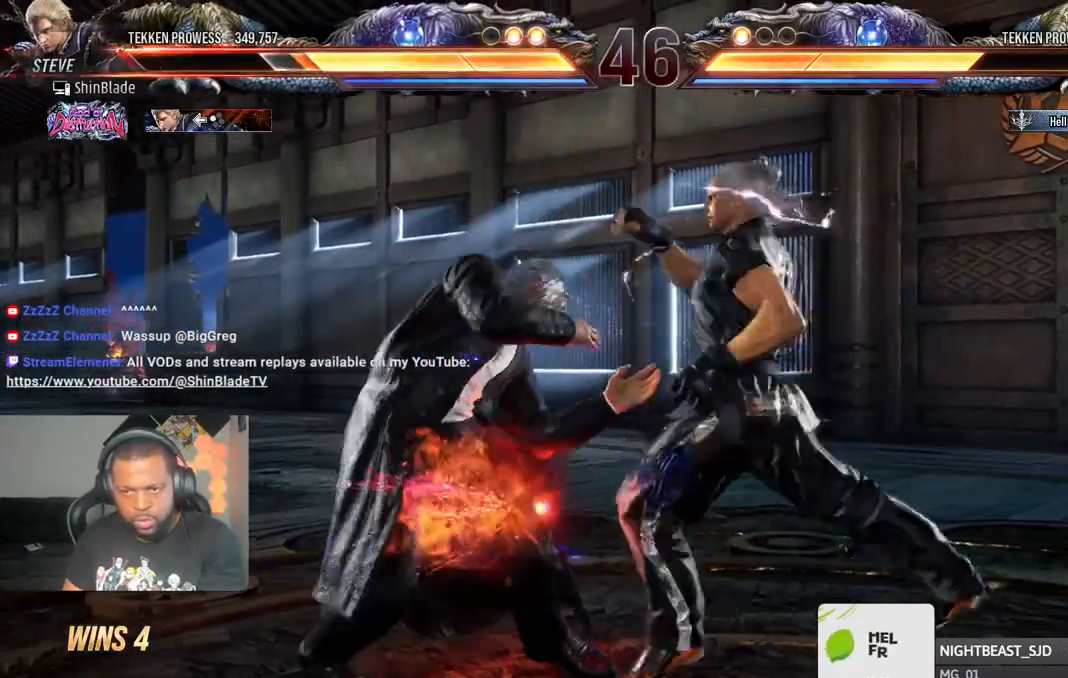
{"dt_ms": 500, "buttons": ["DPAD_LEFT"], "left_stick": "center", "right_stick": "center", "events": [[283, "DPAD_LEFT", "up"], [367, "DPAD_LEFT", "down"], [417, "DPAD_LEFT", "up"], [467, "DPAD_LEFT", "down"]]}
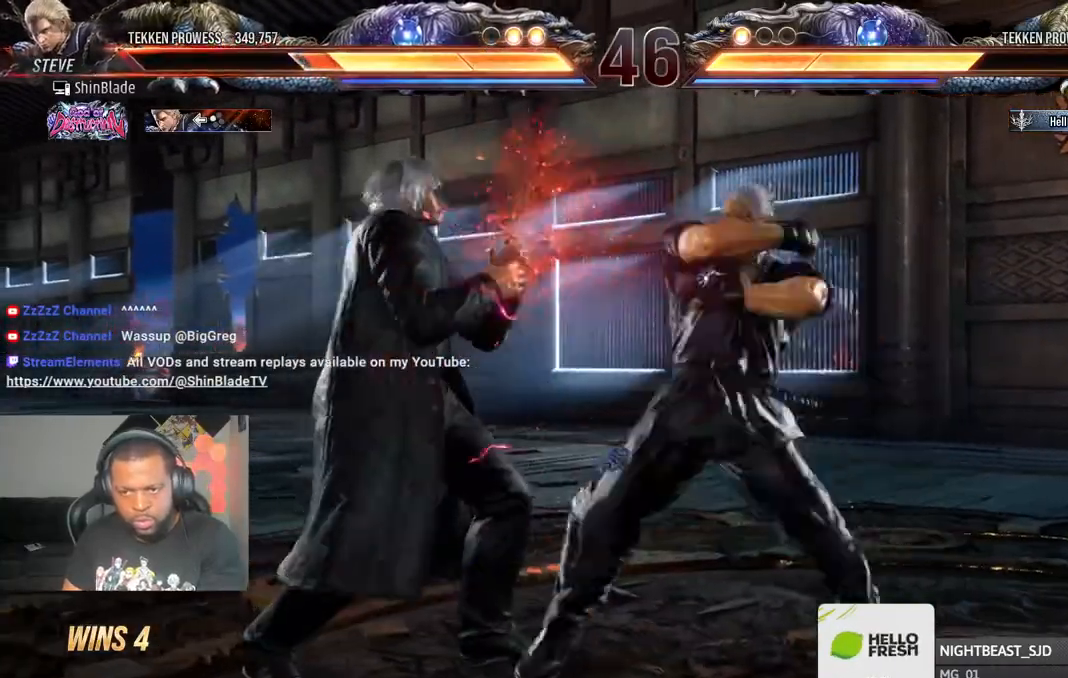
{"dt_ms": 500, "buttons": ["DPAD_LEFT"], "left_stick": "center", "right_stick": "center", "events": [[300, "DPAD_LEFT", "up"], [367, "DPAD_LEFT", "down"], [433, "DPAD_LEFT", "up"], [483, "DPAD_LEFT", "down"]]}
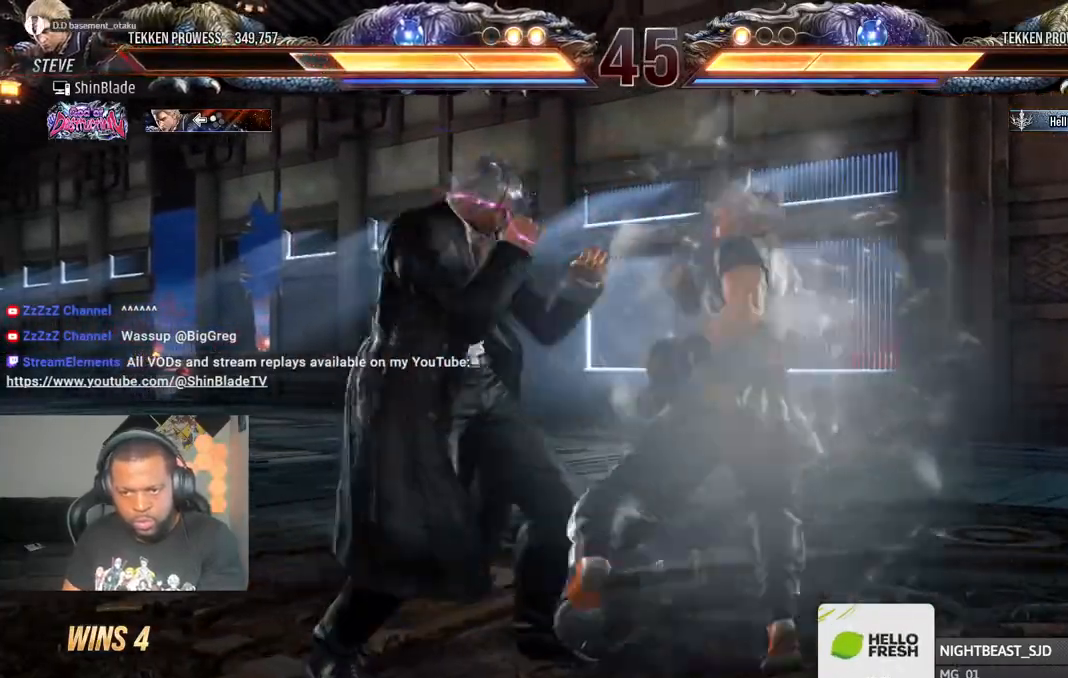
{"dt_ms": 500, "buttons": ["SQUARE"], "left_stick": "center", "right_stick": "center", "events": [[200, "DPAD_DOWN", "down"], [333, "DPAD_DOWN", "up"], [450, "DPAD_LEFT", "up"], [467, "SQUARE", "down"]]}
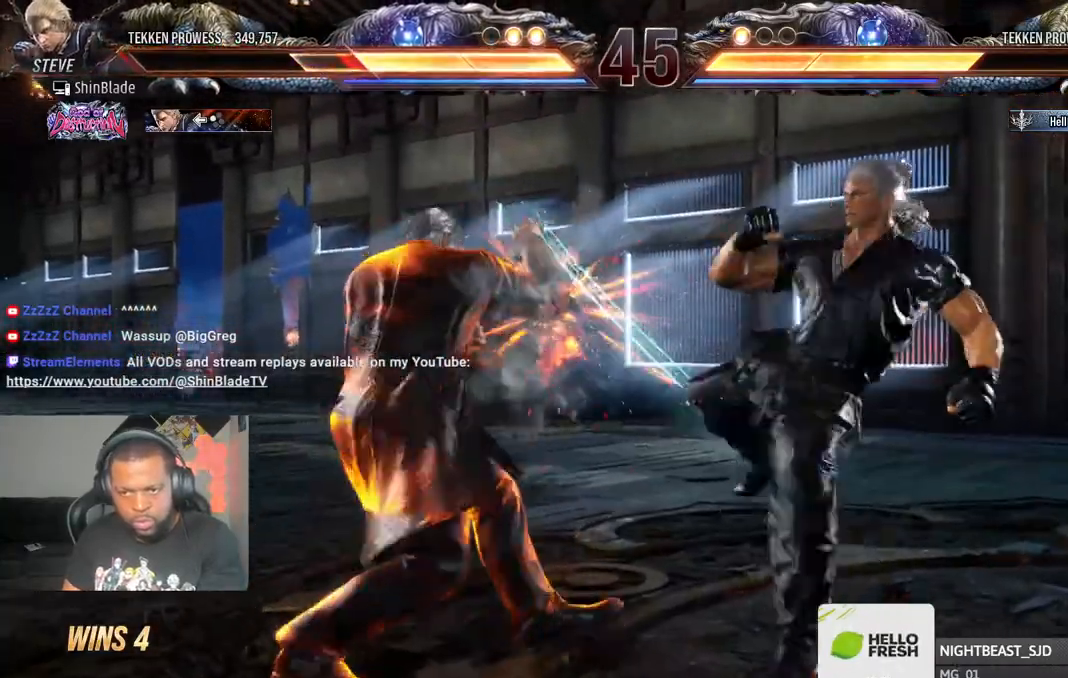
{"dt_ms": 500, "buttons": ["DPAD_LEFT"], "left_stick": "center", "right_stick": "center", "events": [[67, "SQUARE", "up"], [183, "DPAD_LEFT", "down"], [267, "DPAD_LEFT", "up"], [317, "DPAD_LEFT", "down"]]}
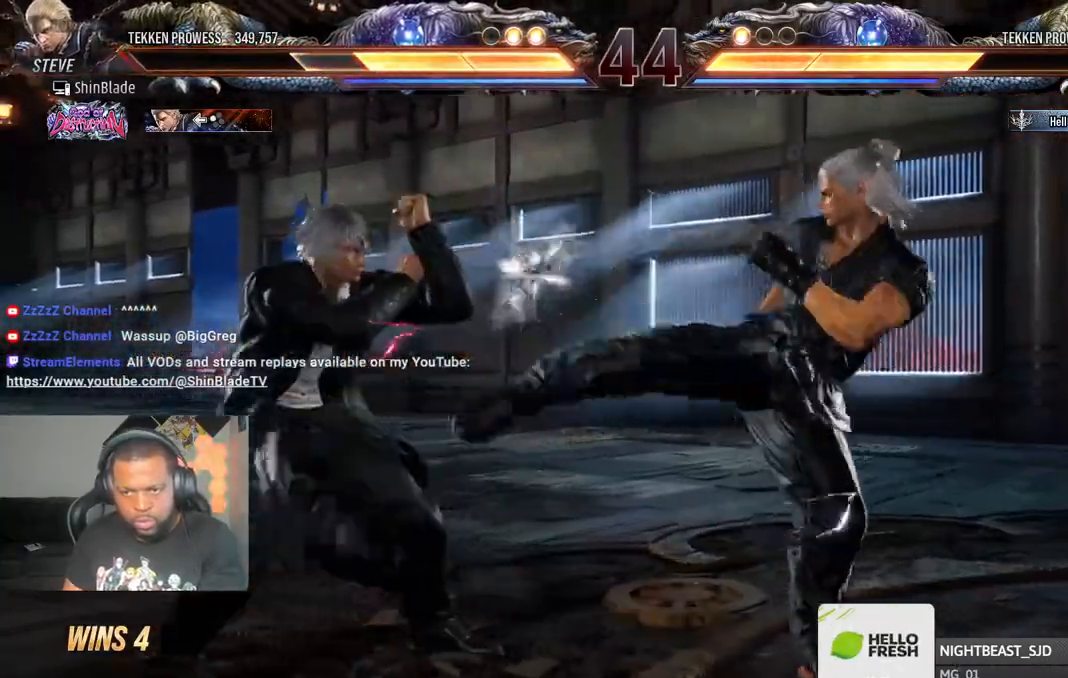
{"dt_ms": 500, "buttons": ["DPAD_DOWN", "DPAD_LEFT"], "left_stick": "center", "right_stick": "center", "events": [[67, "DPAD_DOWN", "down"], [167, "DPAD_DOWN", "up"], [200, "DPAD_LEFT", "up"], [267, "DPAD_LEFT", "down"], [500, "DPAD_DOWN", "down"]]}
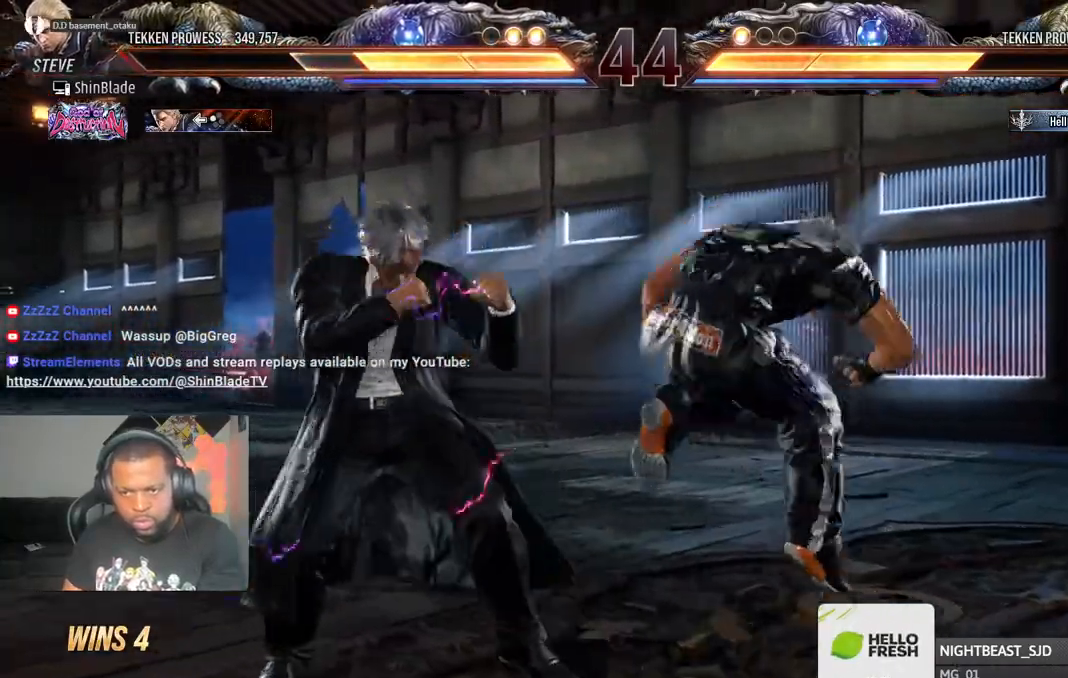
{"dt_ms": 500, "buttons": ["DPAD_LEFT"], "left_stick": "center", "right_stick": "center", "events": [[317, "DPAD_DOWN", "up"], [367, "DPAD_LEFT", "up"], [417, "DPAD_LEFT", "down"]]}
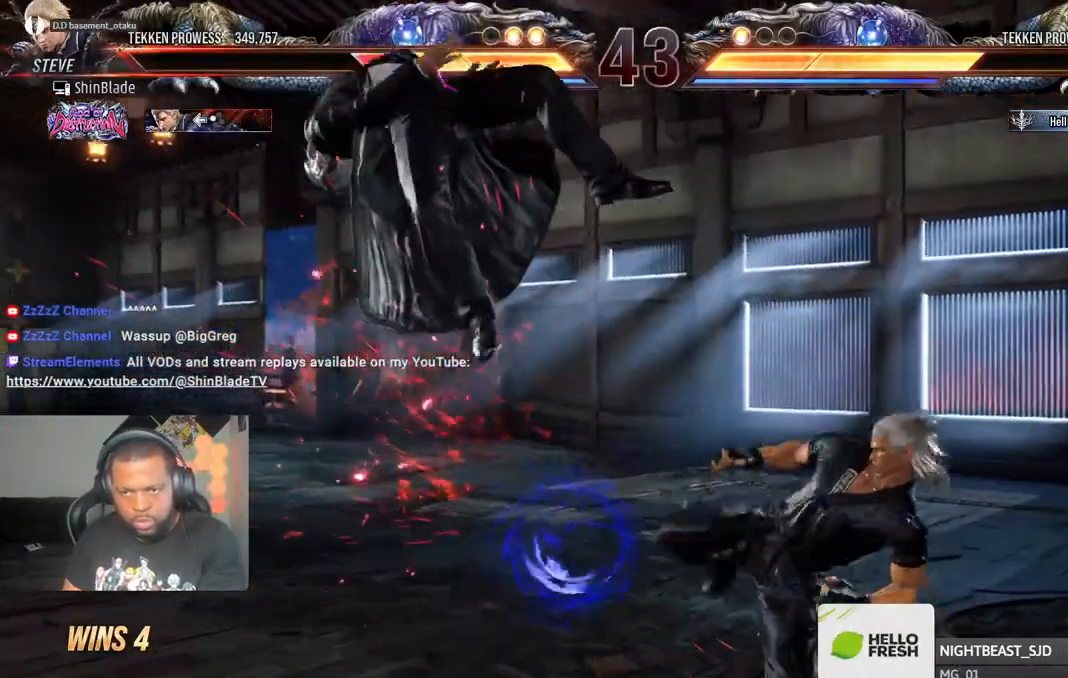
{"dt_ms": 500, "buttons": ["CROSS", "DPAD_LEFT"], "left_stick": "center", "right_stick": "center", "events": [[350, "CIRCLE", "down"], [467, "CIRCLE", "up"], [467, "CROSS", "down"]]}
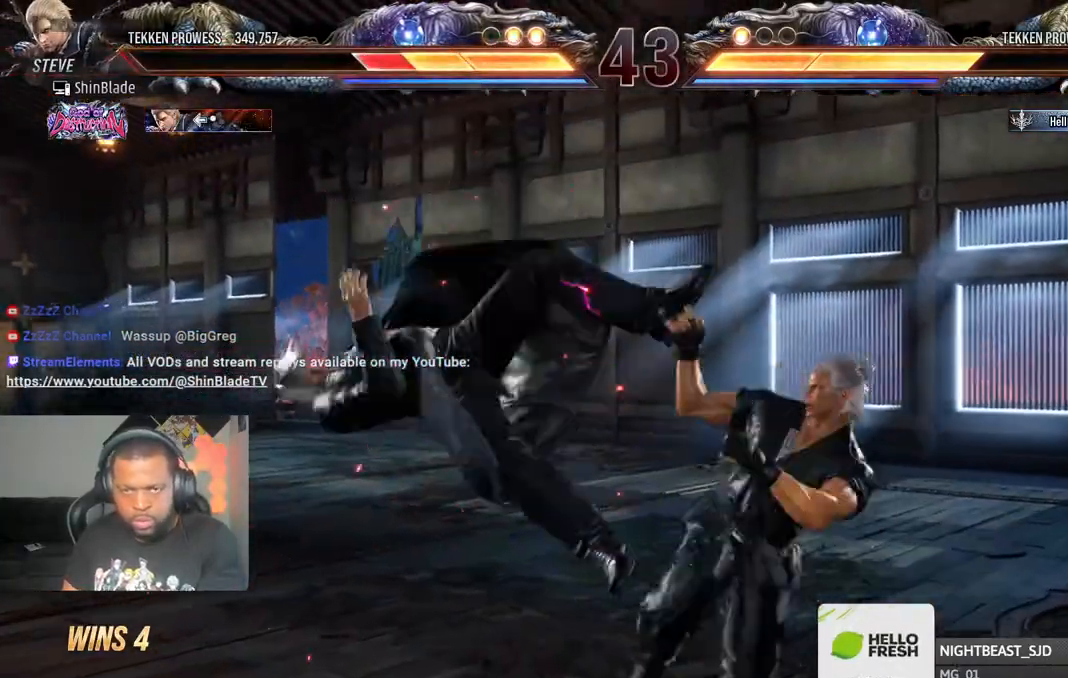
{"dt_ms": 500, "buttons": ["CROSS", "CIRCLE"], "left_stick": "center", "right_stick": "center"}
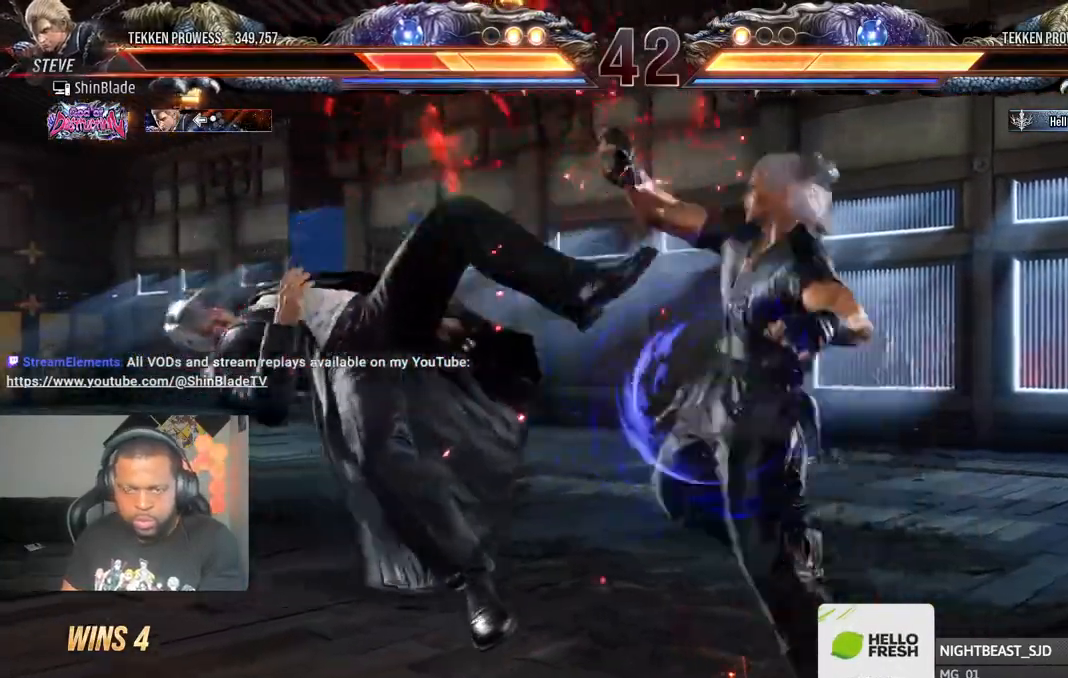
{"dt_ms": 1000, "buttons": ["CROSS", "DPAD_UP", "DPAD_LEFT"], "left_stick": "center", "right_stick": "center"}
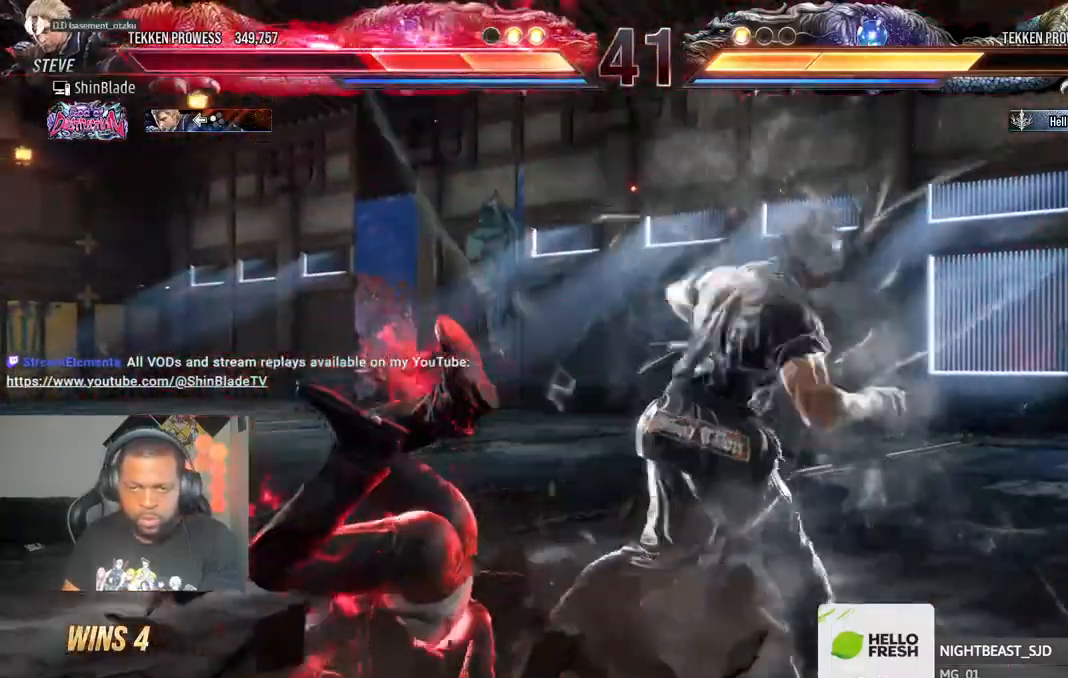
{"dt_ms": 500, "buttons": ["DPAD_UP"], "left_stick": "center", "right_stick": "center", "events": [[33, "CROSS", "up"], [333, "CROSS", "down"], [467, "CROSS", "up"], [467, "DPAD_LEFT", "up"]]}
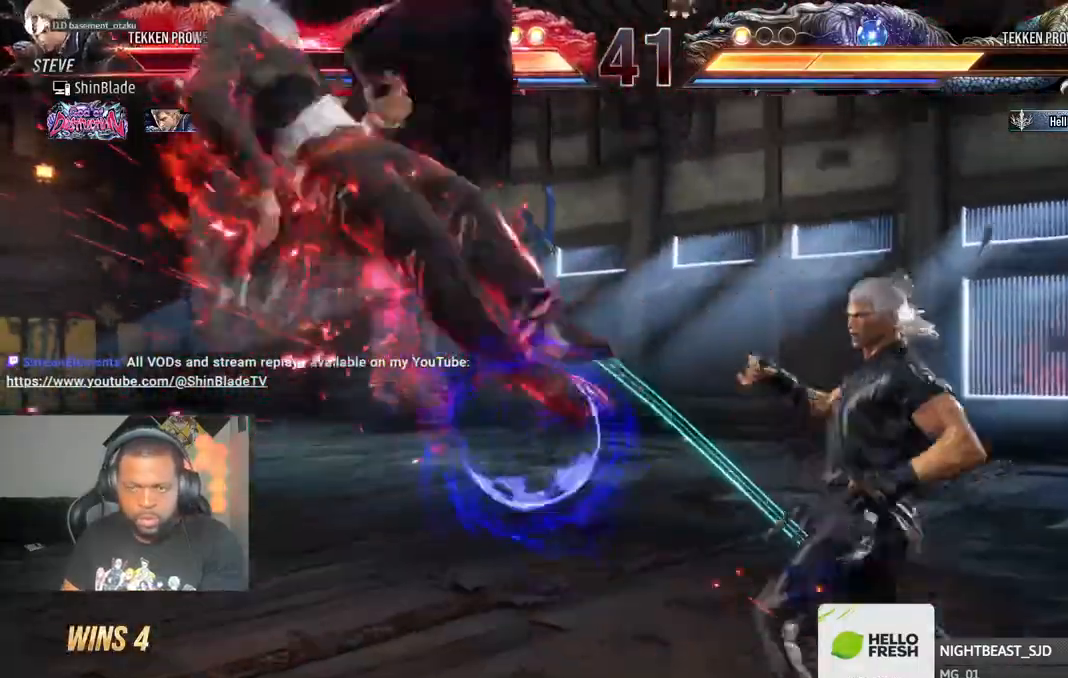
{"dt_ms": 500, "buttons": ["CROSS", "DPAD_DOWN", "DPAD_RIGHT"], "left_stick": "center", "right_stick": "center"}